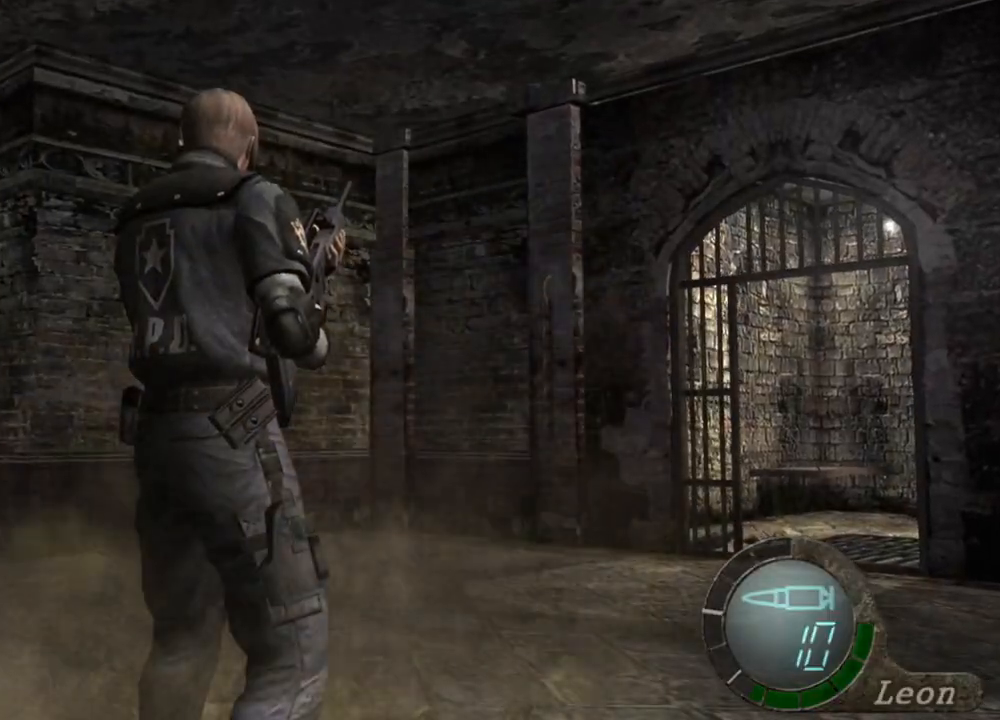
Gameplay with keyboard and mouse; each line is a JSON object with the keys and mouse buttons held at the frame after it. "events" lists presses ("down") and releases ("up") of "1", "2", "3", "4", "5", "a", "alt", "b", "c", "ctrl", "d", "e", "f", "g", "q", "r", "s", "shift", "space", "t", "tab", "tilde", "v", "w", "x", "z", "mouse_left", "mouse_wheel", "mouse_right", "mouse_mb4" and "mouse_mb5" between this image and that frame as [ms after this image, input, new state], when the widget could be followed in between. "mouse_left", "mouse_wheel", "mouse_right", "mouse_mb4", "mouse_mb5" = the "left", "wheel", "right", "mb4", "mb5" buttons of the "mouse" list. No other keys are recorded. "wheel" means that the mouse wheel is clicked or scrolled. Mouse movement is not recorded.
{"keys": [], "mouse": [], "events": []}
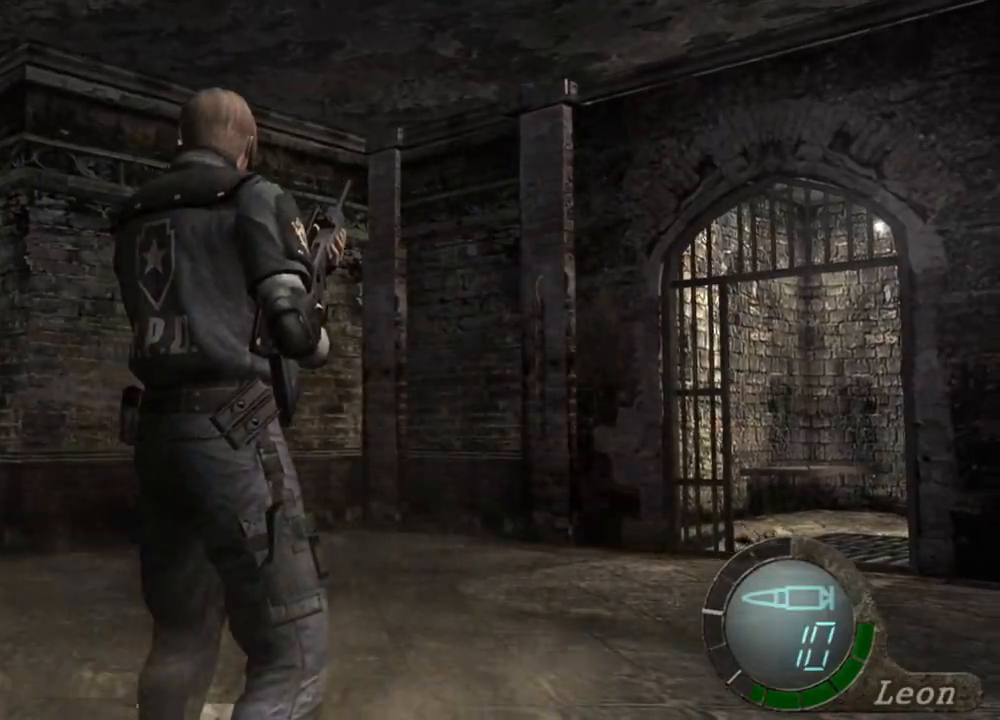
{"keys": [], "mouse": [], "events": []}
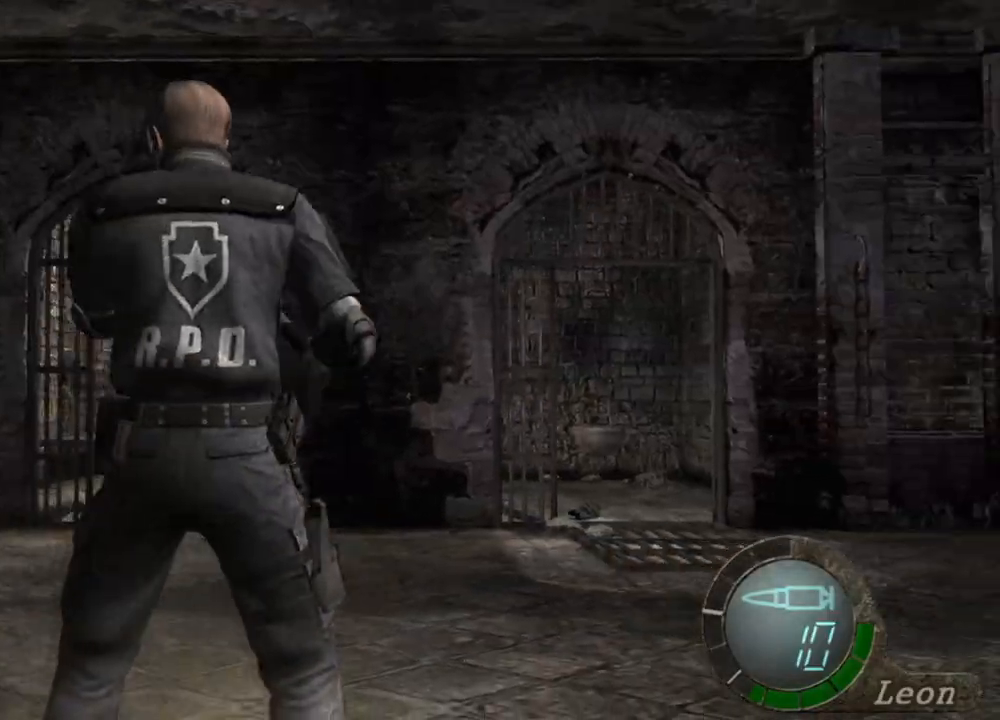
{"keys": [], "mouse": [], "events": []}
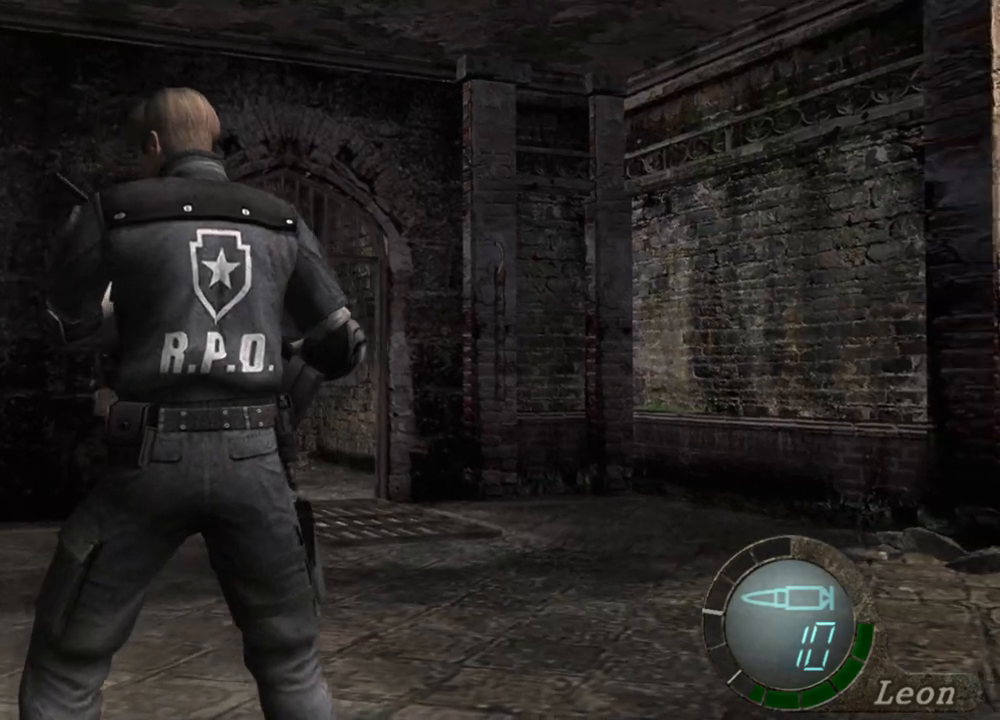
{"keys": [], "mouse": [], "events": []}
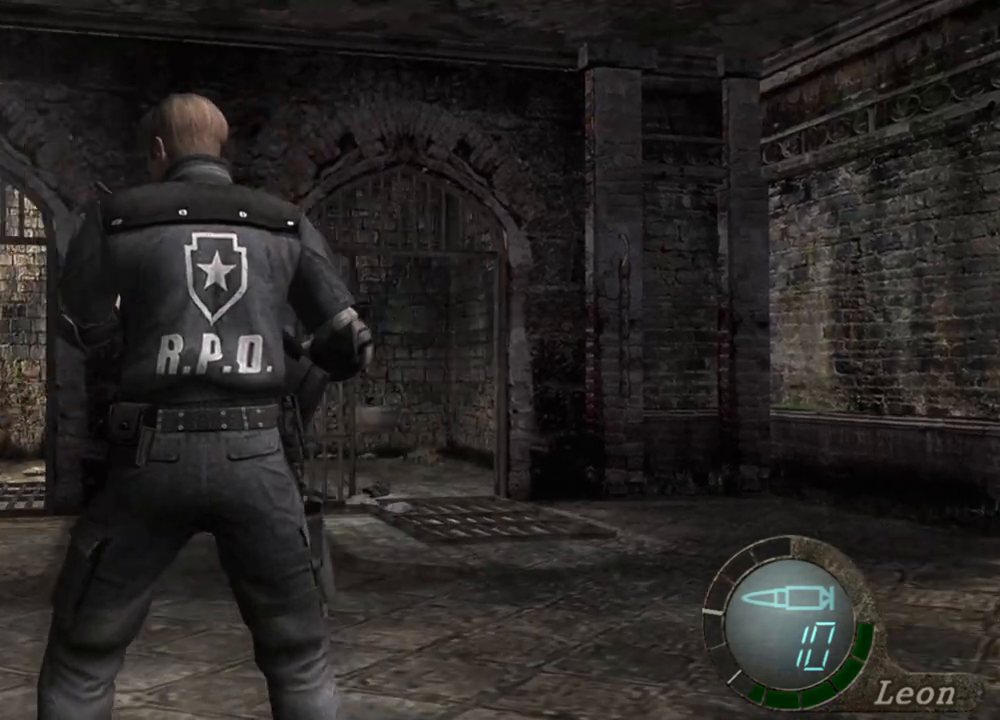
{"keys": [], "mouse": [], "events": [[67, "w", "down"], [133, "shift", "down"], [300, "shift", "up"], [300, "w", "up"]]}
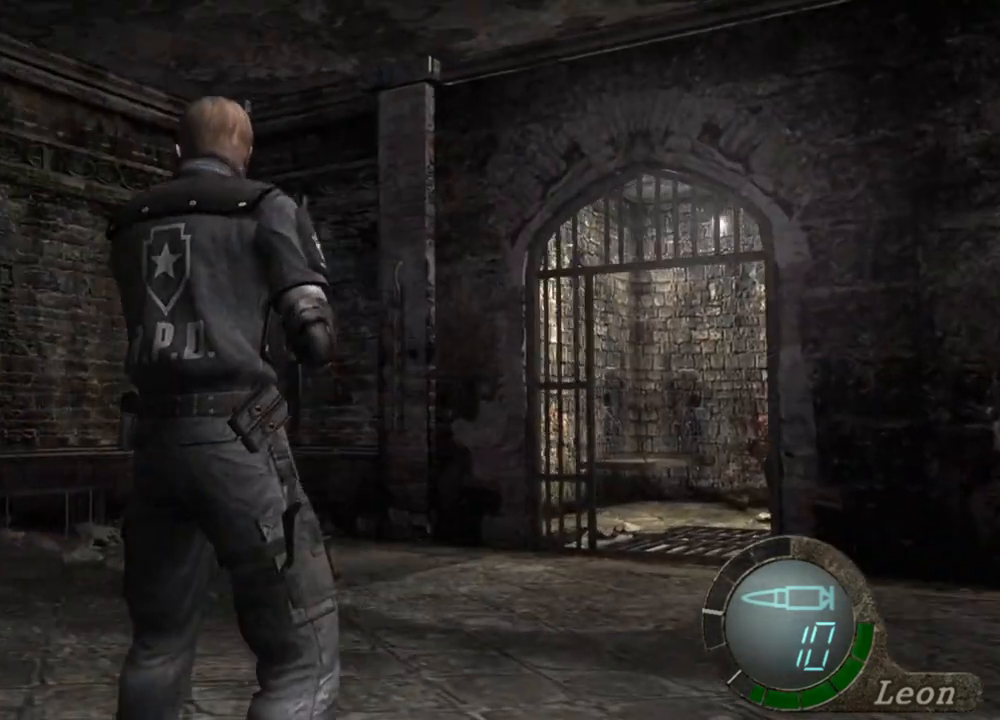
{"keys": [], "mouse": [], "events": [[33, "s", "down"], [233, "s", "up"]]}
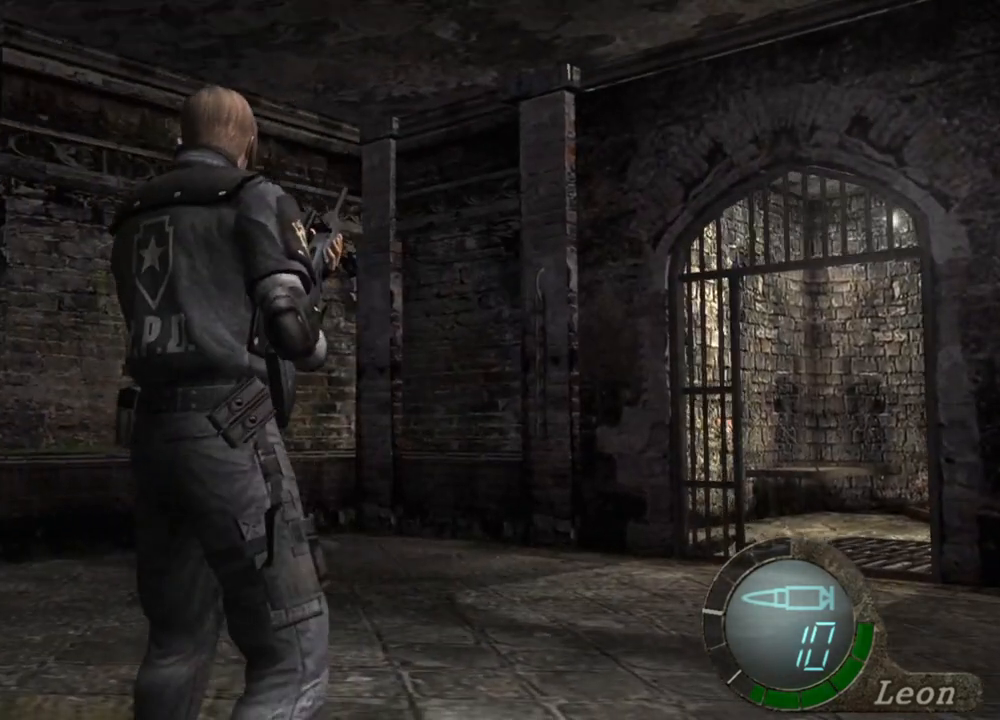
{"keys": [], "mouse": [], "events": []}
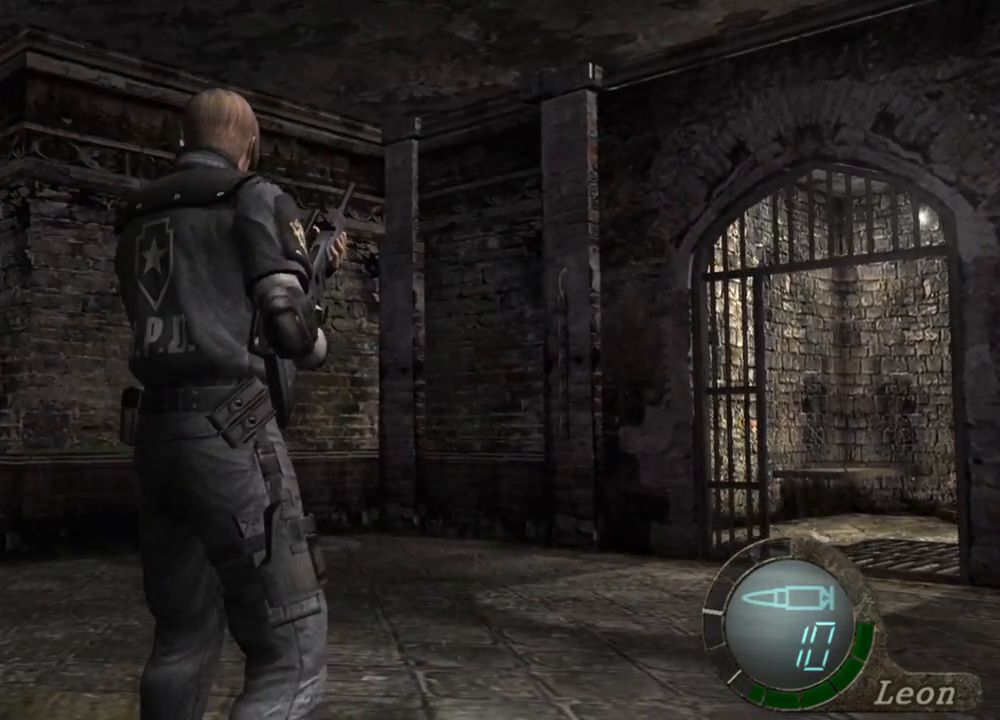
{"keys": [], "mouse": [], "events": []}
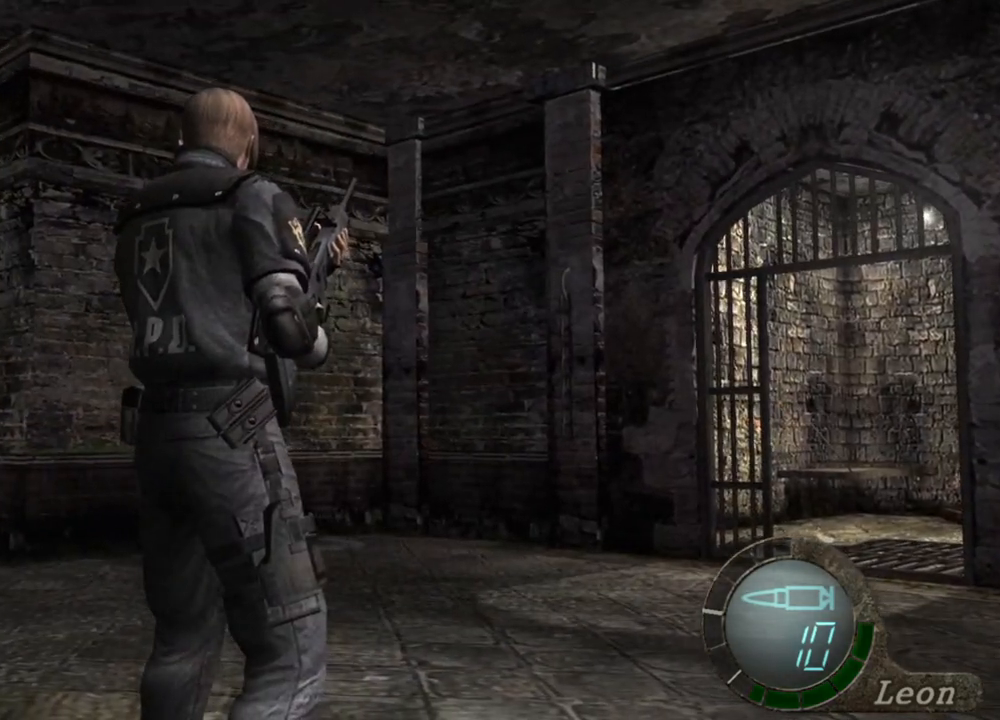
{"keys": [], "mouse": [], "events": []}
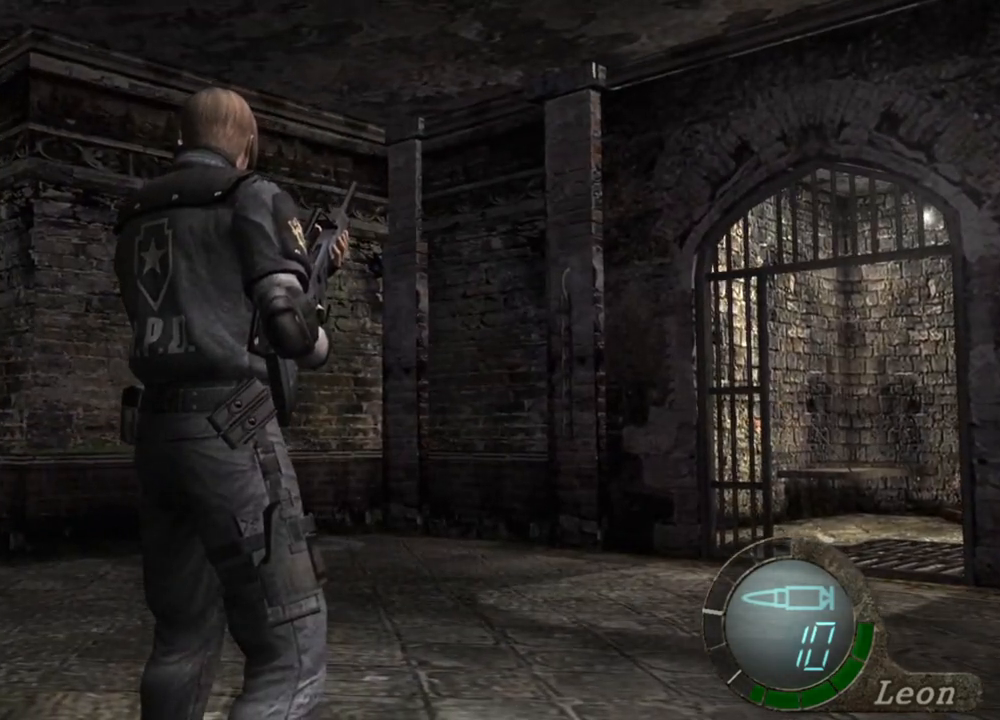
{"keys": [], "mouse": [], "events": []}
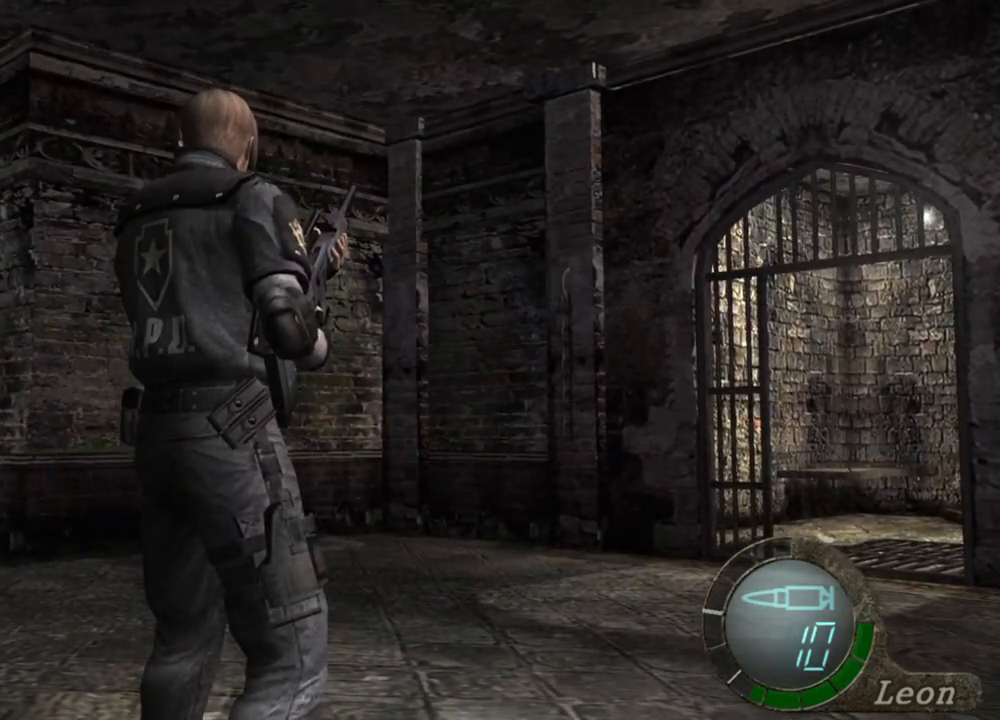
{"keys": [], "mouse": [], "events": []}
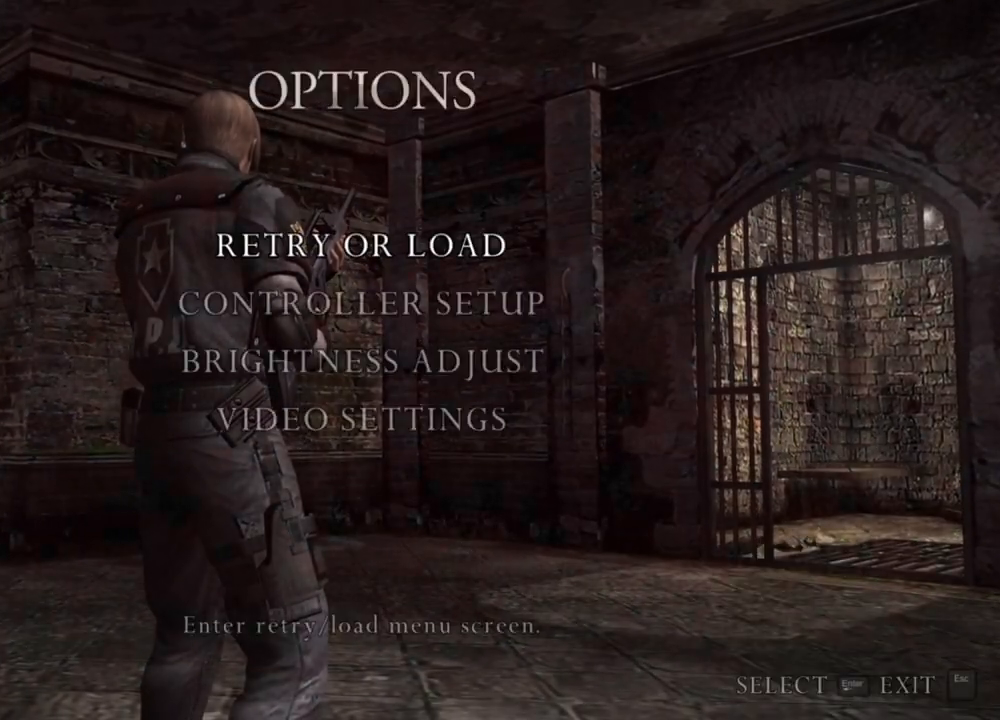
{"keys": [], "mouse": [], "events": []}
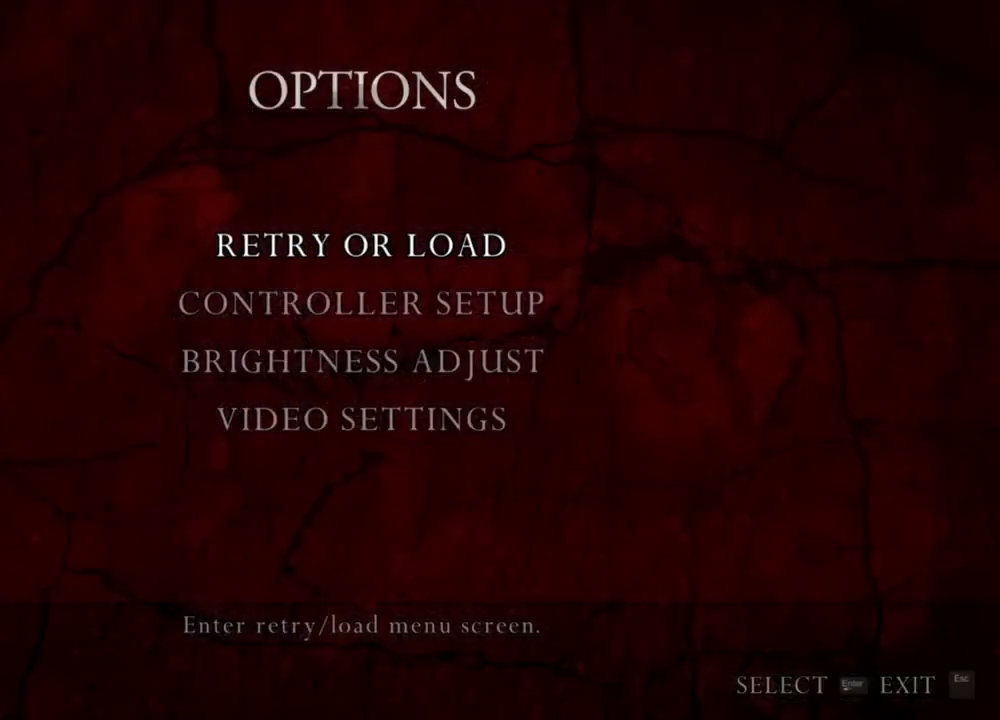
{"keys": [], "mouse": [], "events": []}
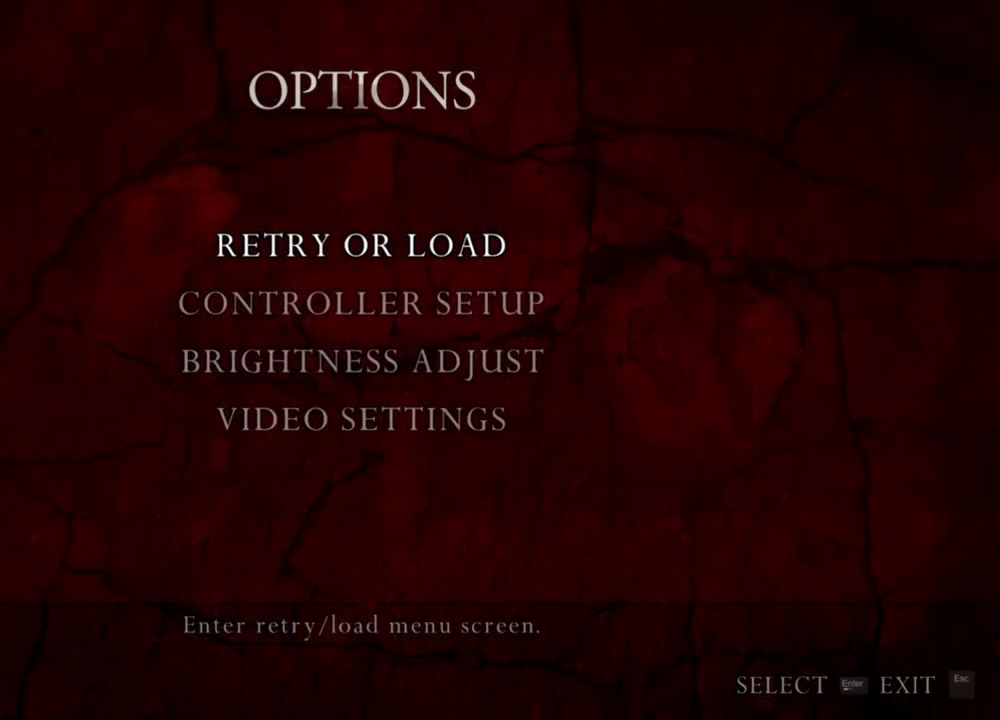
{"keys": [], "mouse": [], "events": []}
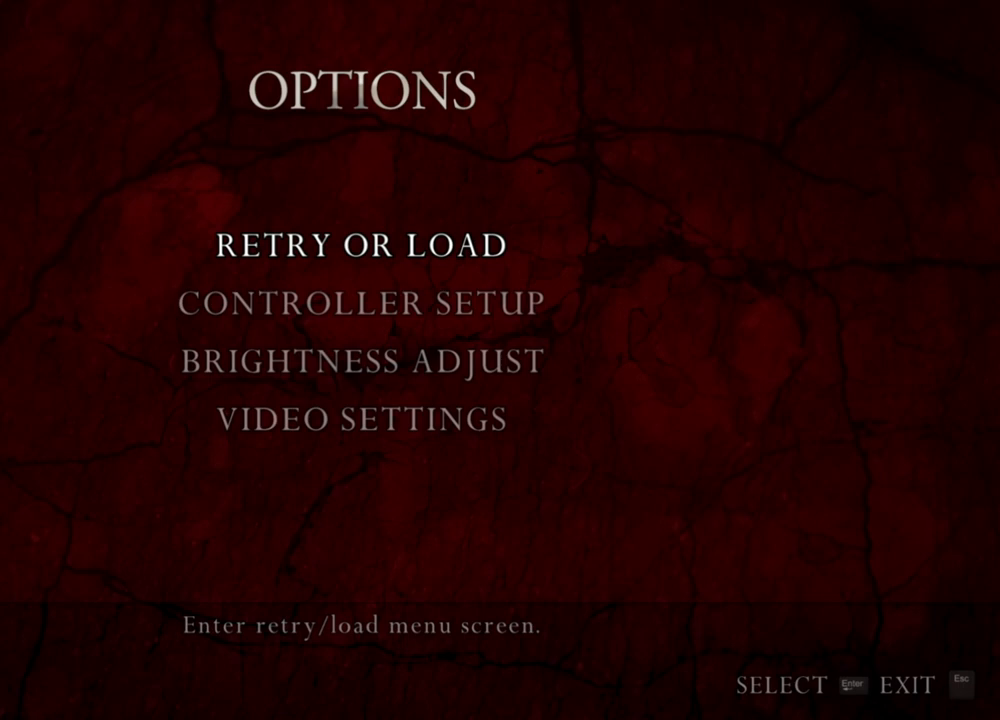
{"keys": [], "mouse": [], "events": []}
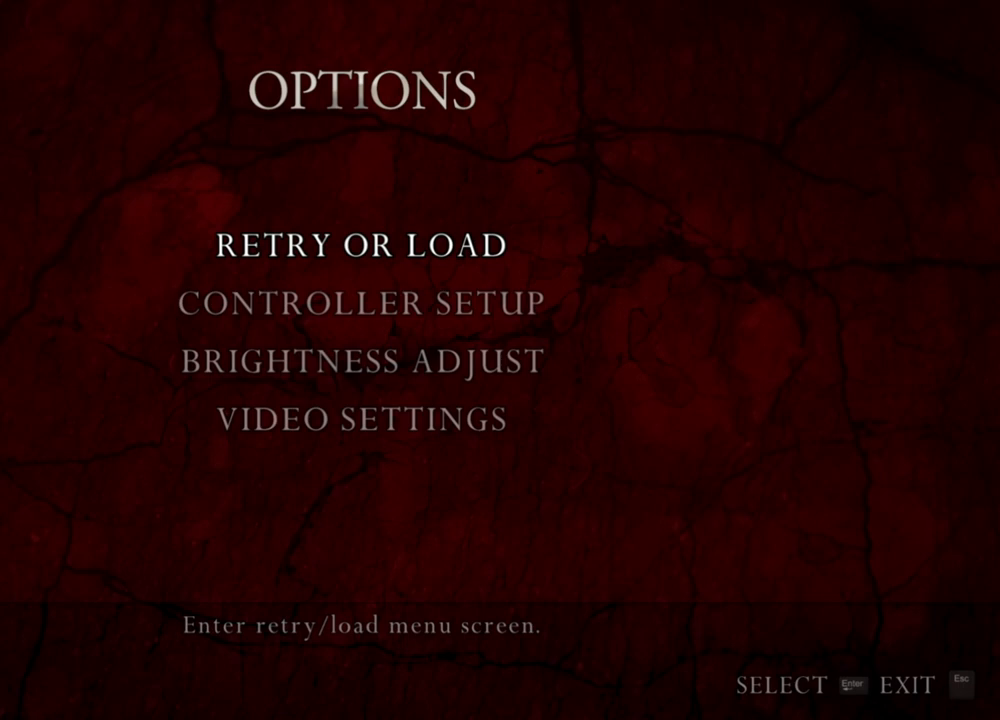
{"keys": ["shift", "tab"], "mouse": [], "events": [[433, "shift", "down"], [500, "tab", "down"]]}
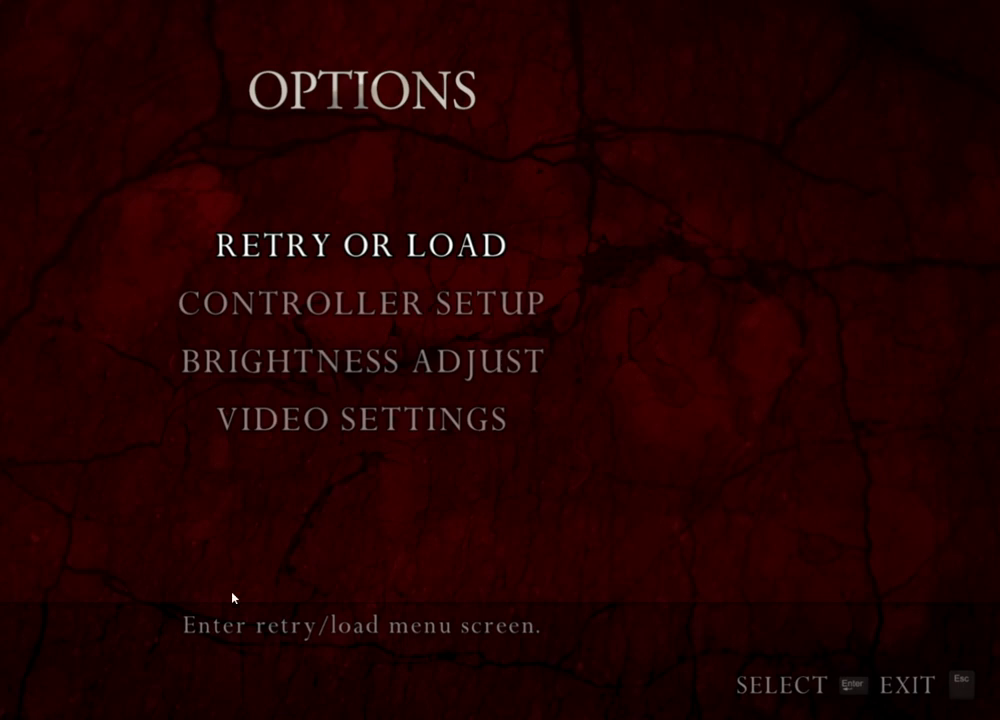
{"keys": [], "mouse": [], "events": [[100, "tab", "up"], [133, "shift", "up"], [467, "mouse_wheel", "down"], [500, "mouse_wheel", "up"]]}
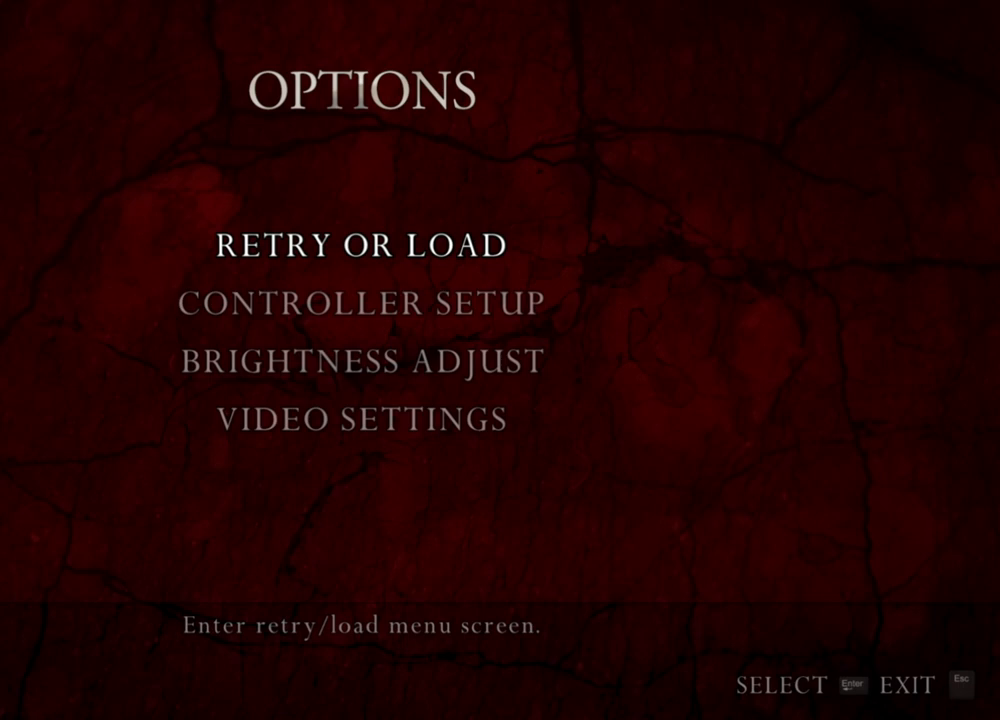
{"keys": [], "mouse": [], "events": []}
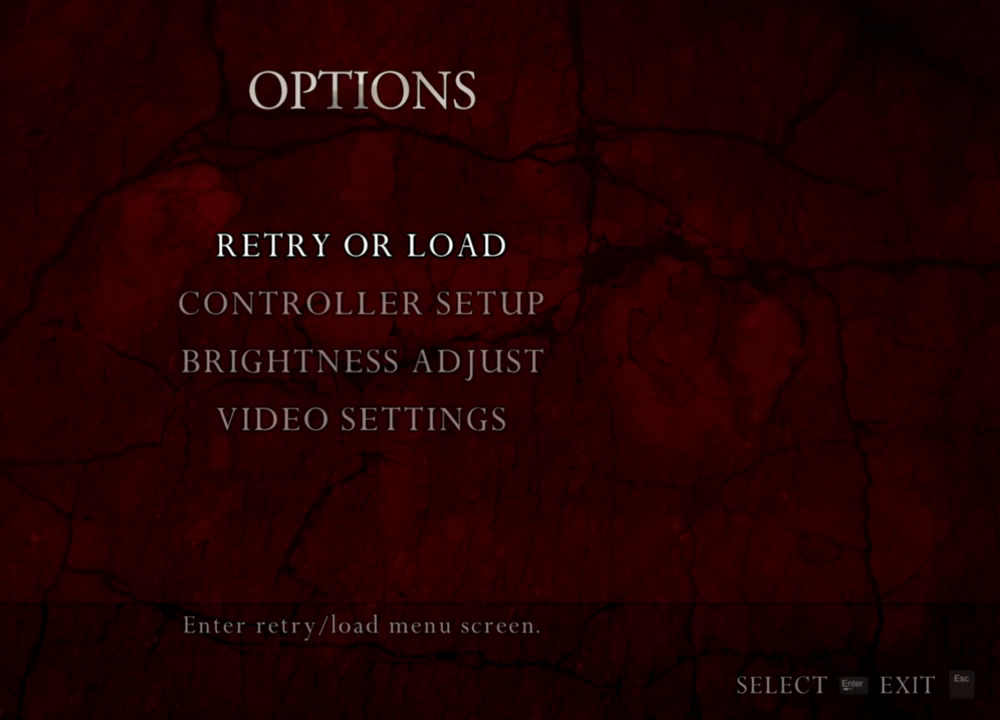
{"keys": [], "mouse": [], "events": []}
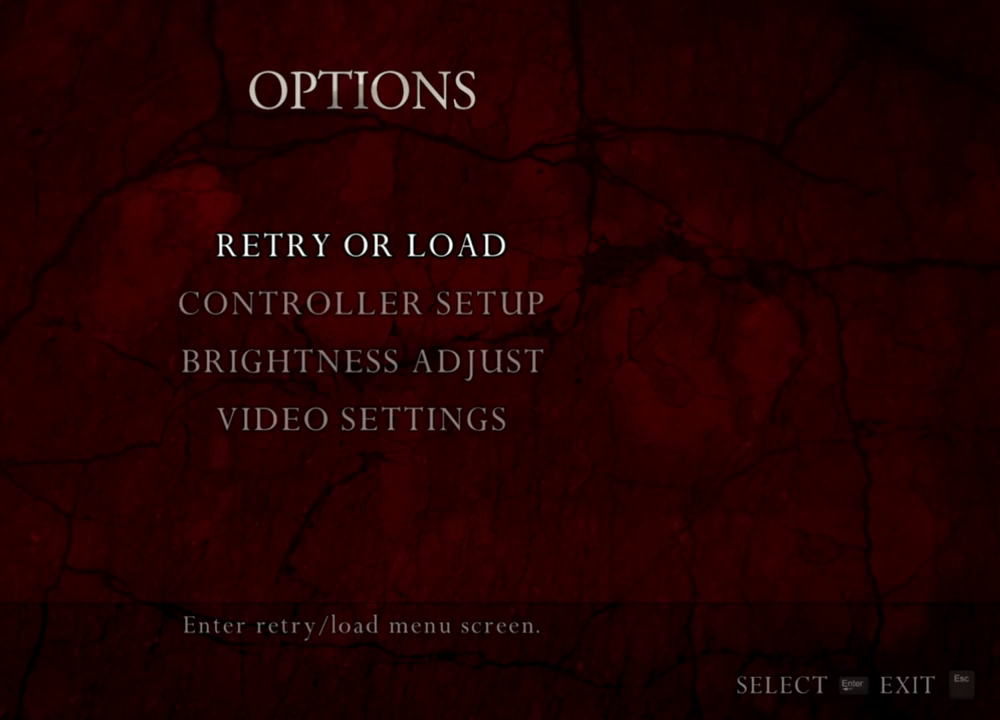
{"keys": [], "mouse": [], "events": [[200, "mouse_left", "down"], [300, "mouse_left", "up"]]}
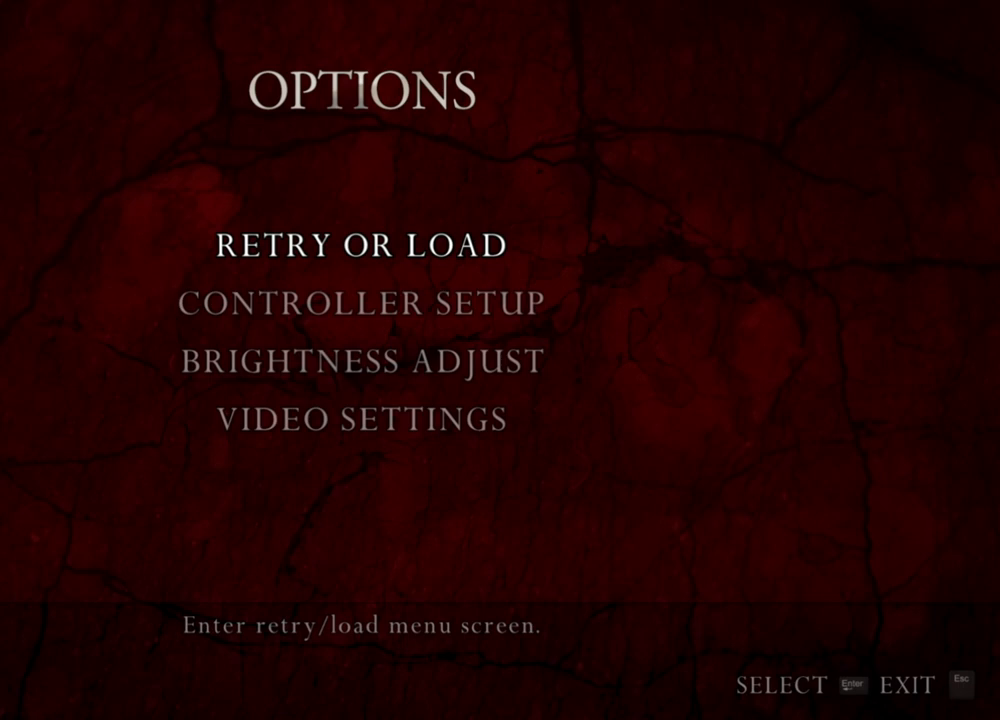
{"keys": [], "mouse": [], "events": []}
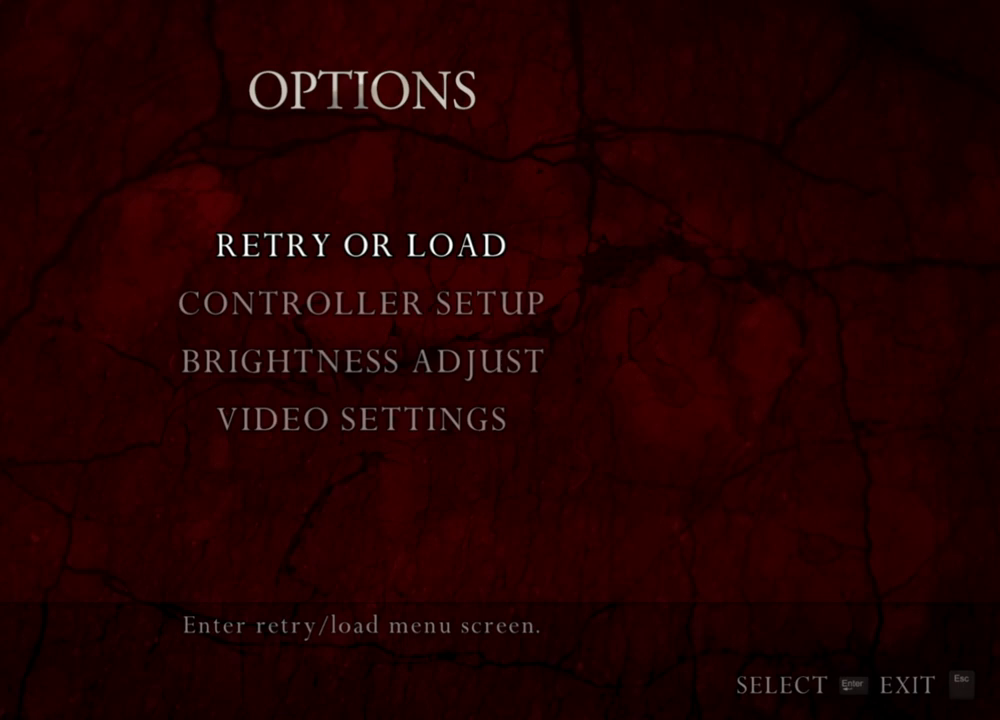
{"keys": [], "mouse": [], "events": []}
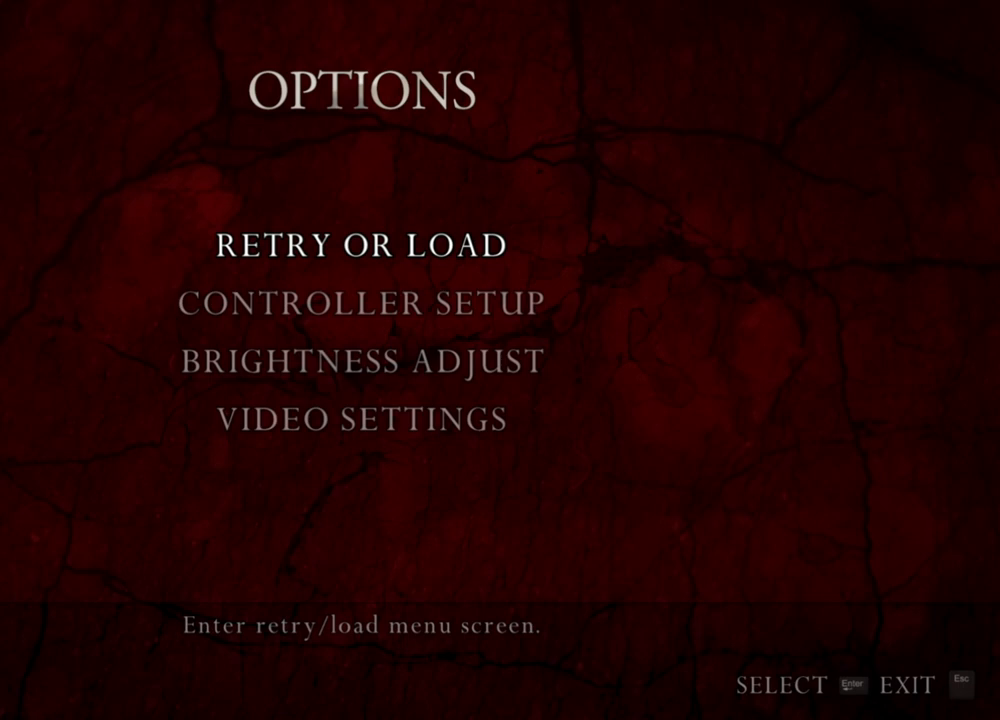
{"keys": [], "mouse": [], "events": []}
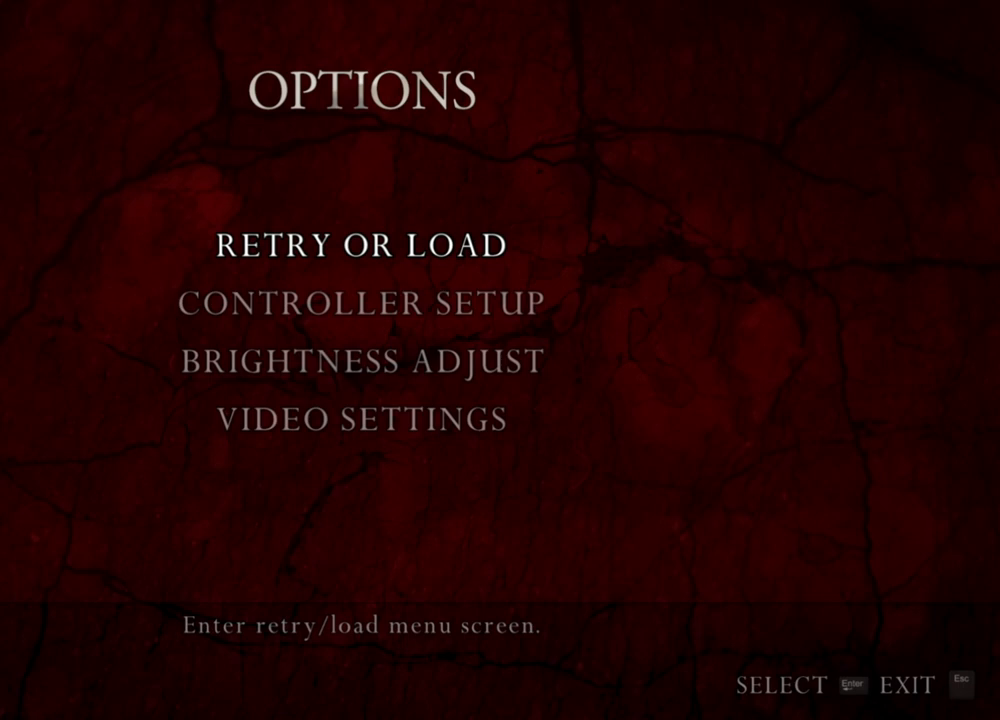
{"keys": [], "mouse": [], "events": [[400, "mouse_left", "down"], [433, "mouse_left", "up"]]}
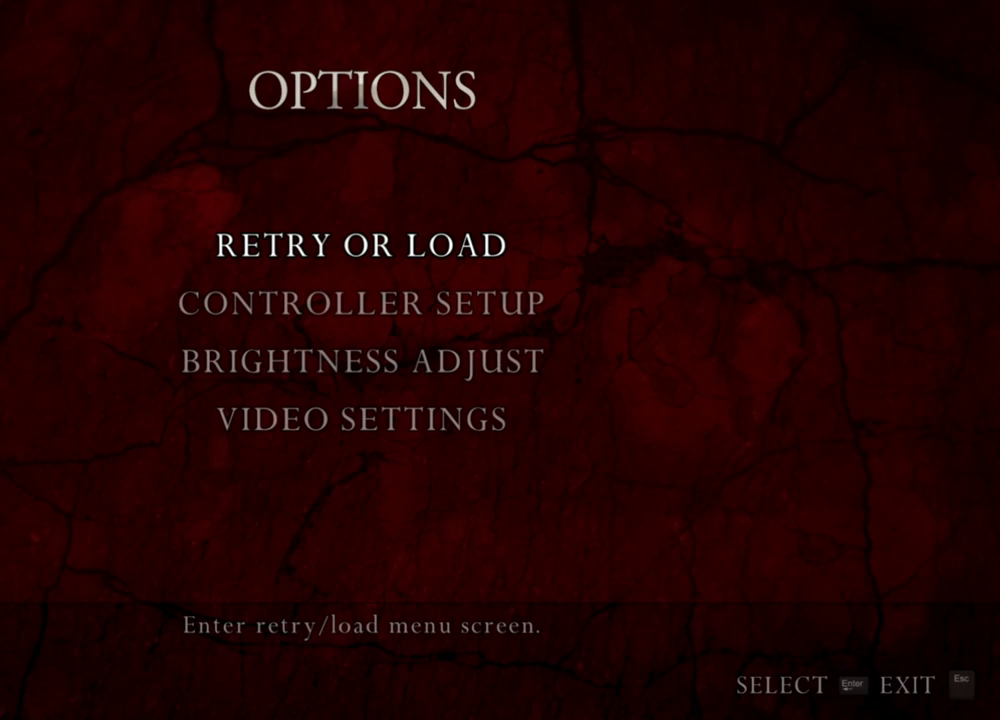
{"keys": [], "mouse": [], "events": []}
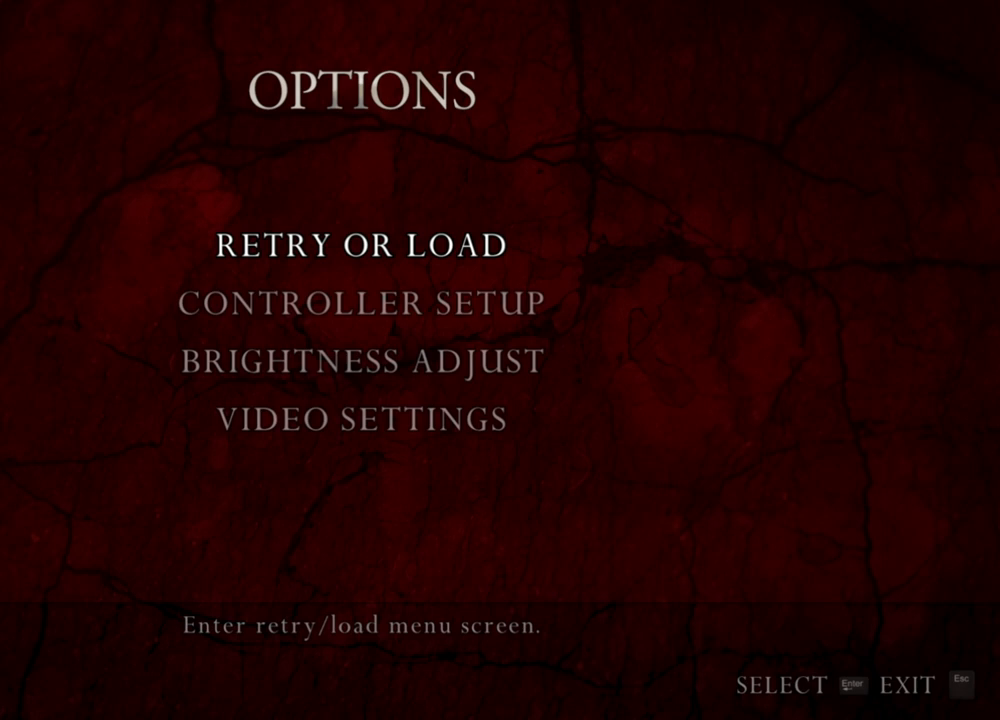
{"keys": [], "mouse": [], "events": []}
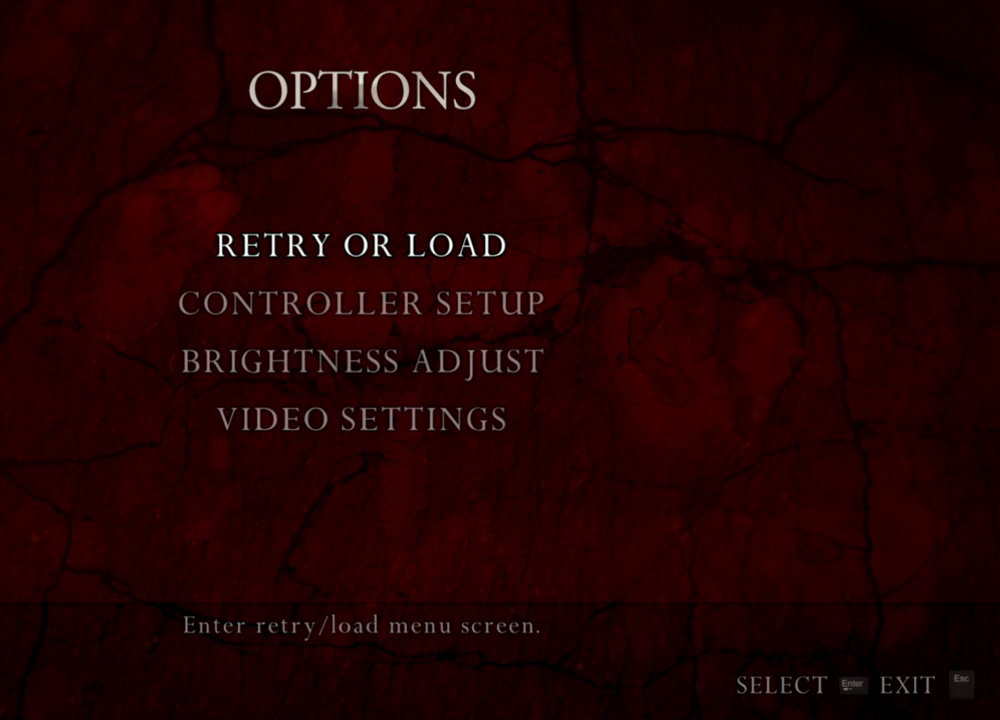
{"keys": ["b"], "mouse": [], "events": [[400, "t", "down"], [467, "b", "down"], [467, "t", "up"]]}
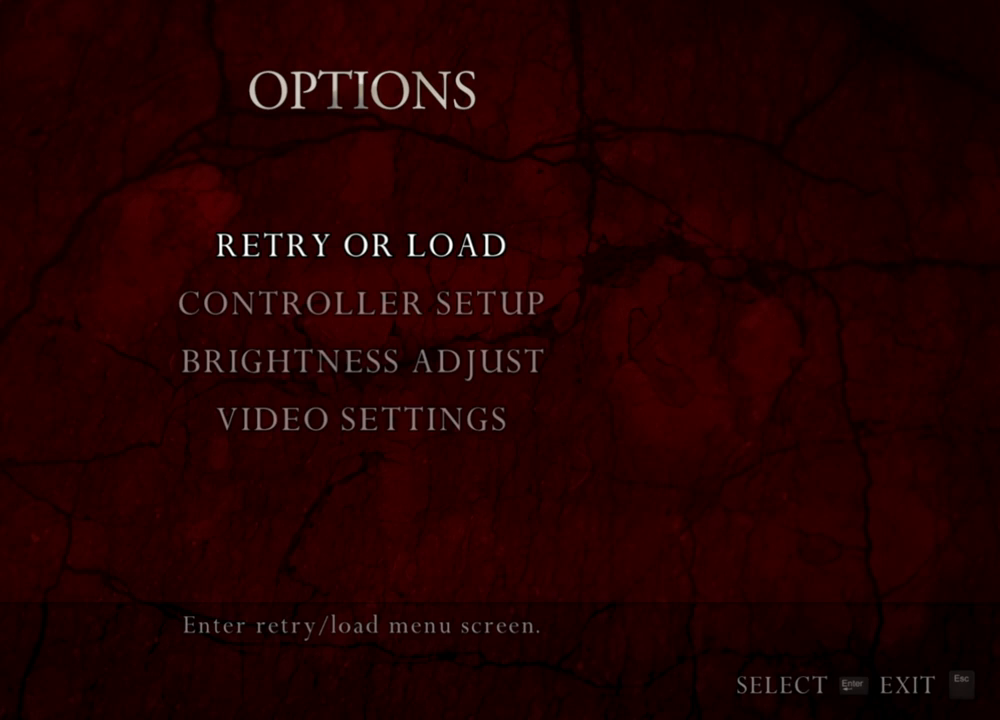
{"keys": [], "mouse": [], "events": [[133, "e", "down"], [167, "b", "up"], [267, "e", "up"]]}